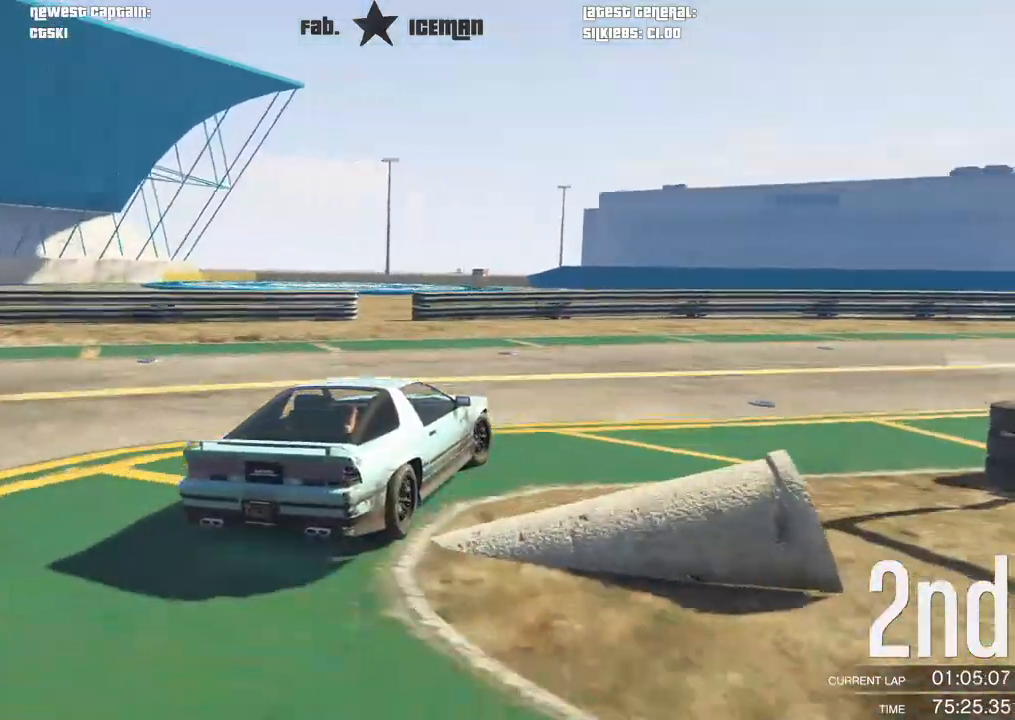
Gameplay with a controller (Xbox layout); each line is a JSON object with the inputs held at the frame after it. "events" lists button and stick changes between this image and that frame as [ms after this image, input, new state], when the widget could be followed in between.
{"buttons": ["R2"], "left_stick": "right", "right_stick": "center", "events": []}
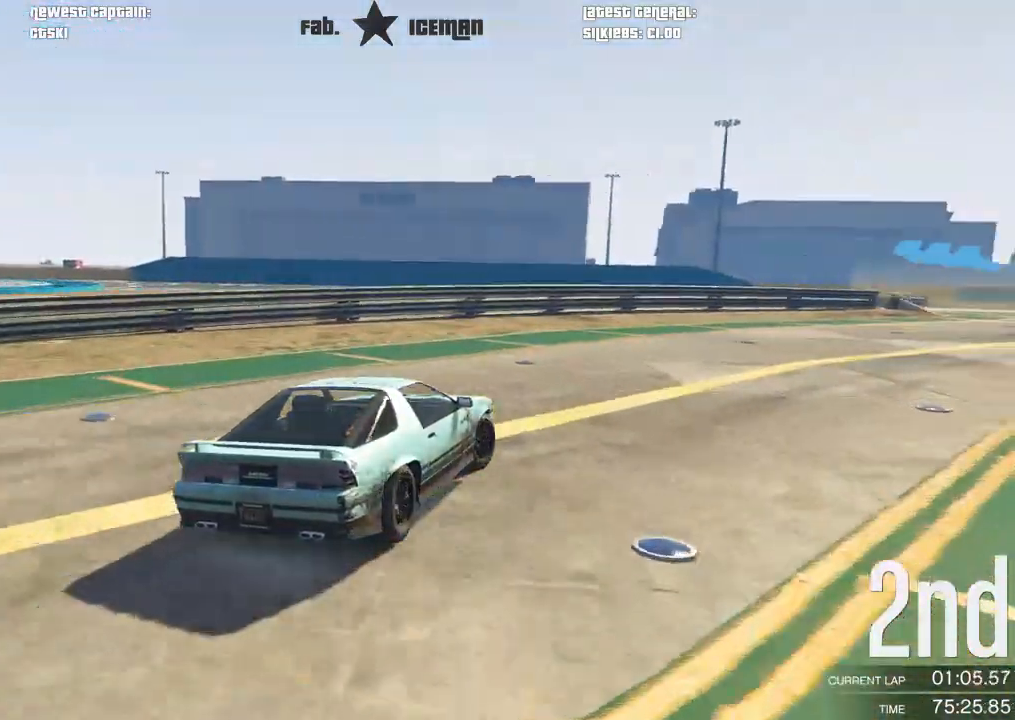
{"buttons": ["R2"], "left_stick": "right", "right_stick": "center", "events": []}
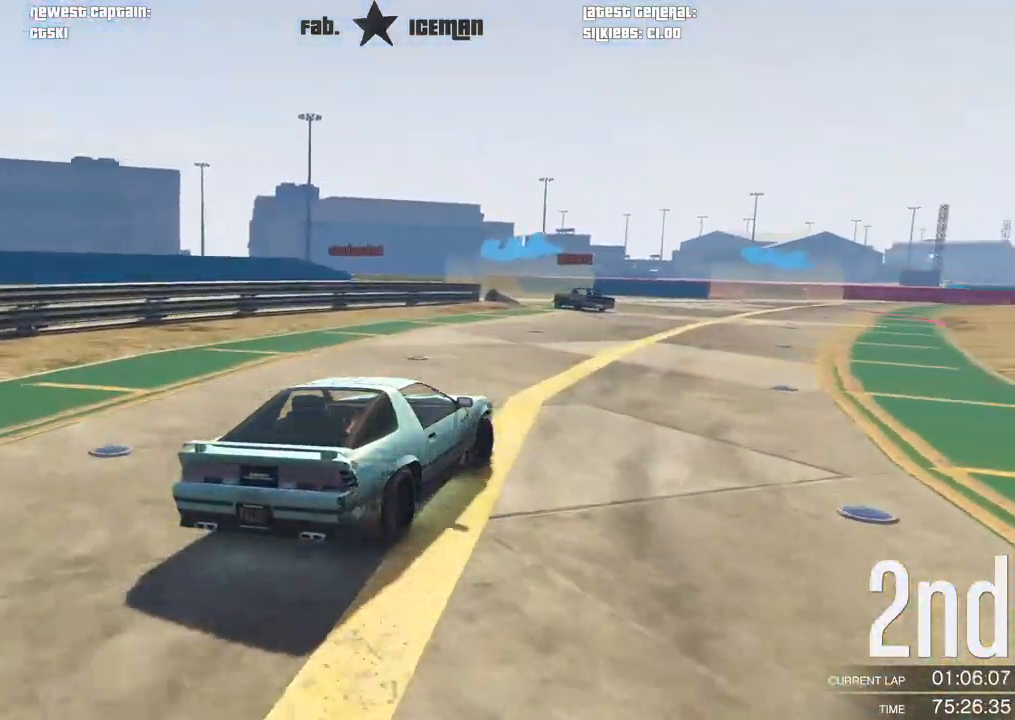
{"buttons": ["R2"], "left_stick": "left", "right_stick": "center", "events": [[188, "left_stick", "center"], [417, "left_stick", "left"]]}
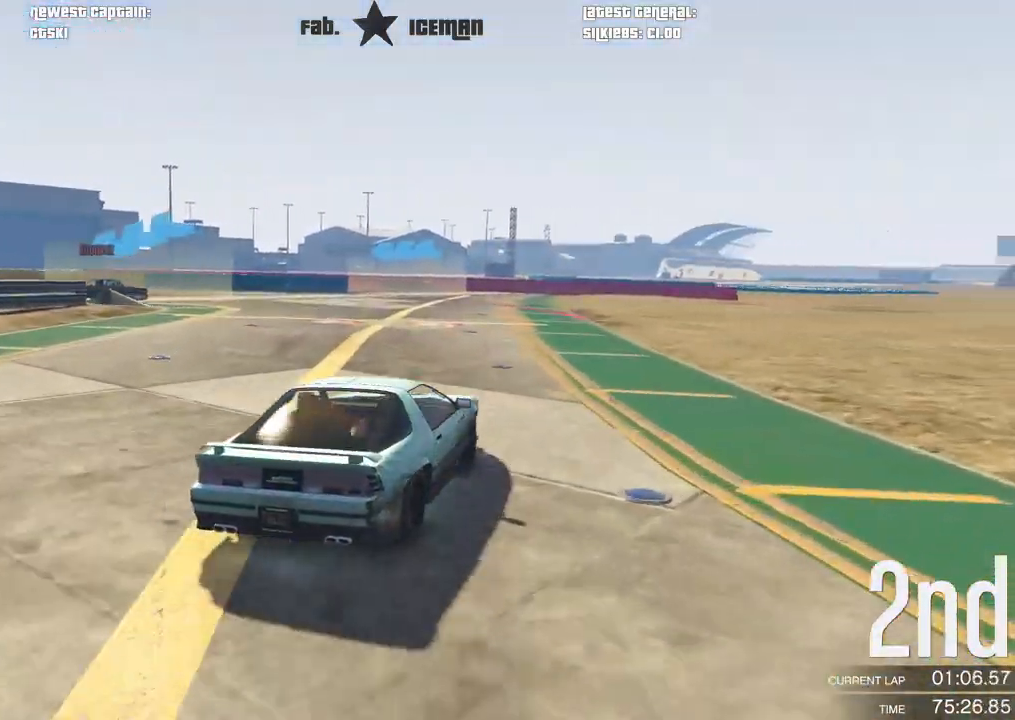
{"buttons": ["R2"], "left_stick": "down-left", "right_stick": "center", "events": [[250, "left_stick", "center"], [354, "left_stick", "left"], [458, "left_stick", "down-left"]]}
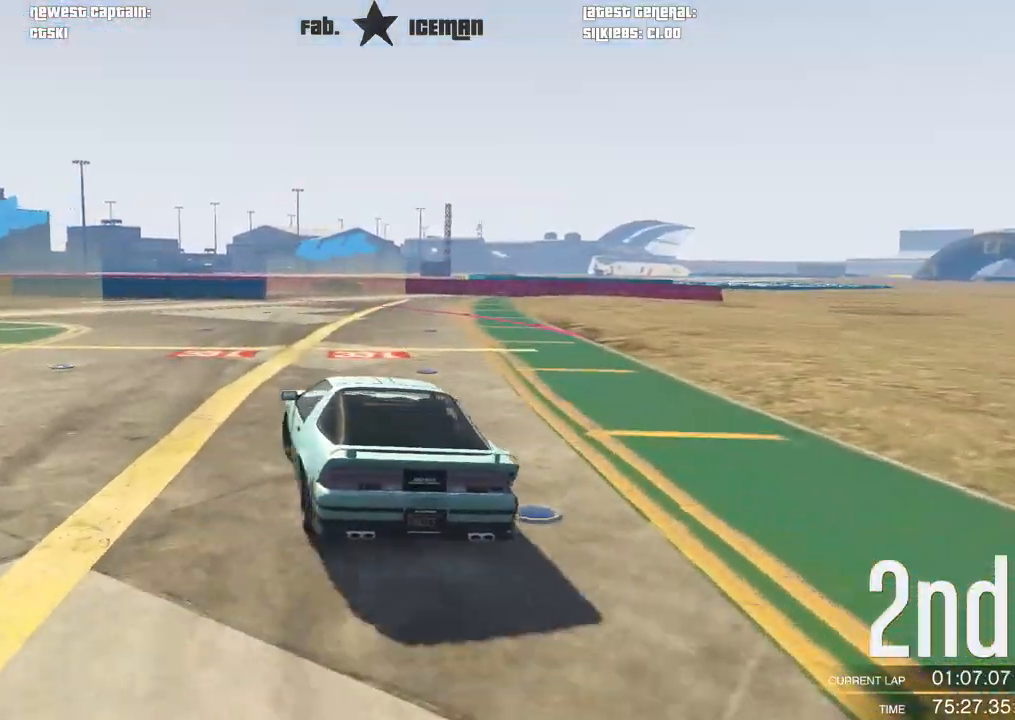
{"buttons": ["R2"], "left_stick": "down-left", "right_stick": "center", "events": []}
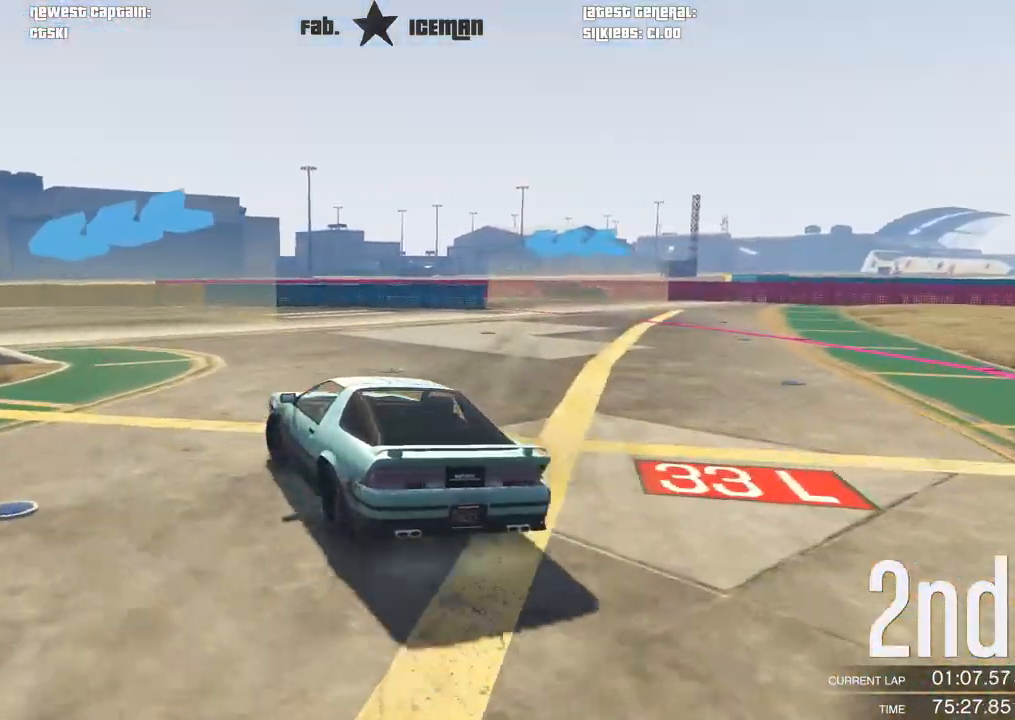
{"buttons": ["R2"], "left_stick": "down-left", "right_stick": "center", "events": []}
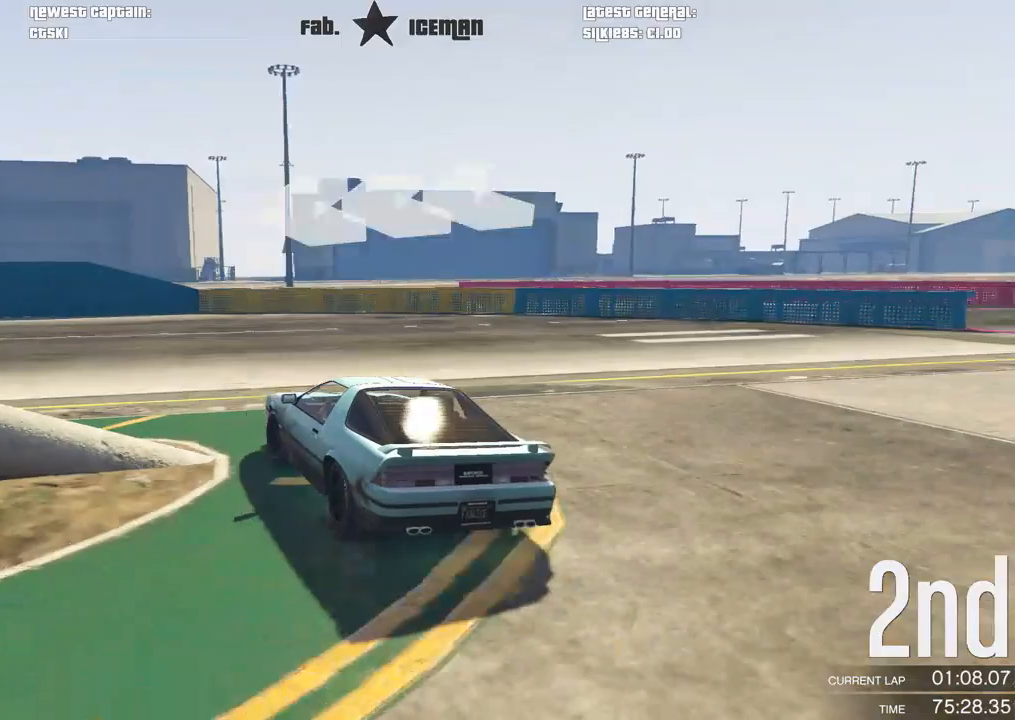
{"buttons": ["R2"], "left_stick": "down-left", "right_stick": "center", "events": []}
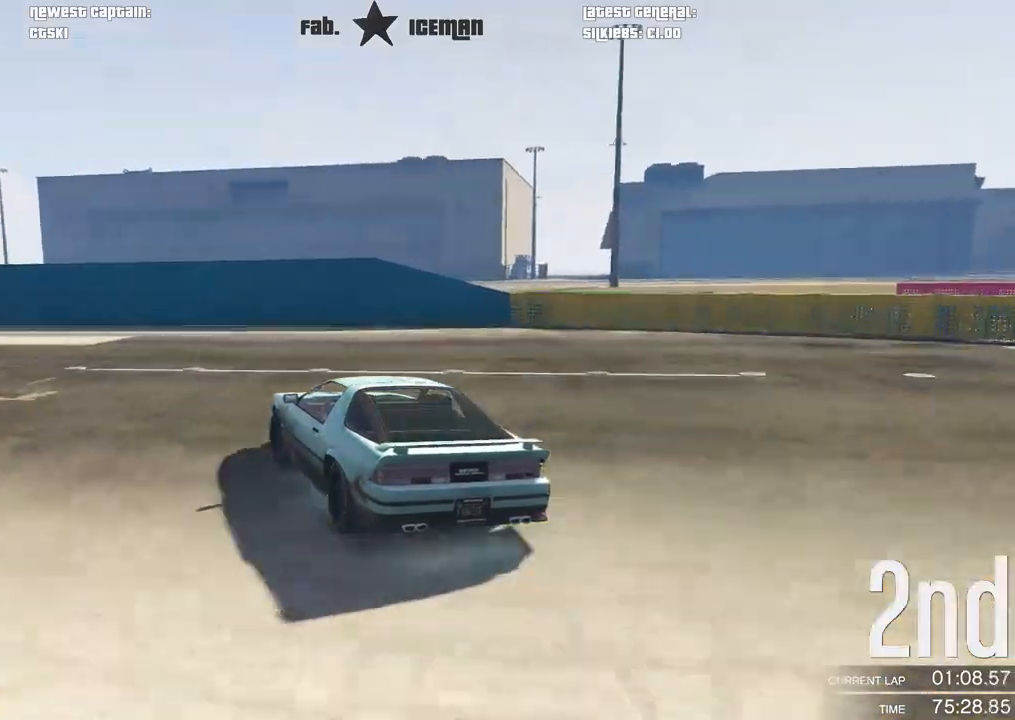
{"buttons": ["R2"], "left_stick": "down-left", "right_stick": "center", "events": []}
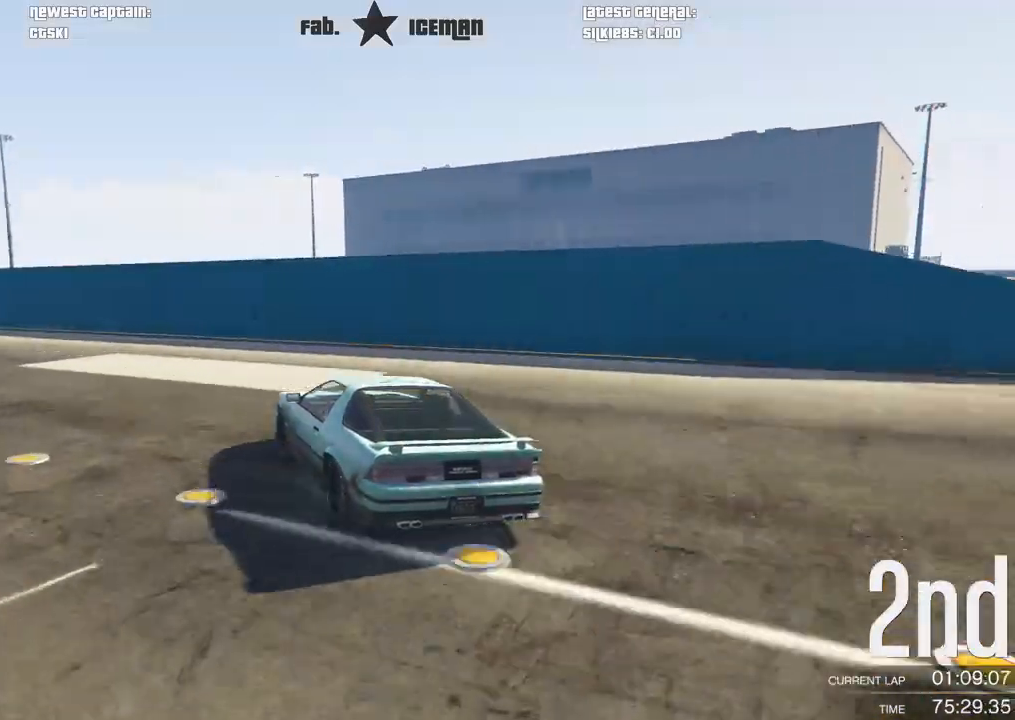
{"buttons": ["R2"], "left_stick": "down-left", "right_stick": "center", "events": [[188, "left_stick", "center"], [292, "left_stick", "down-left"]]}
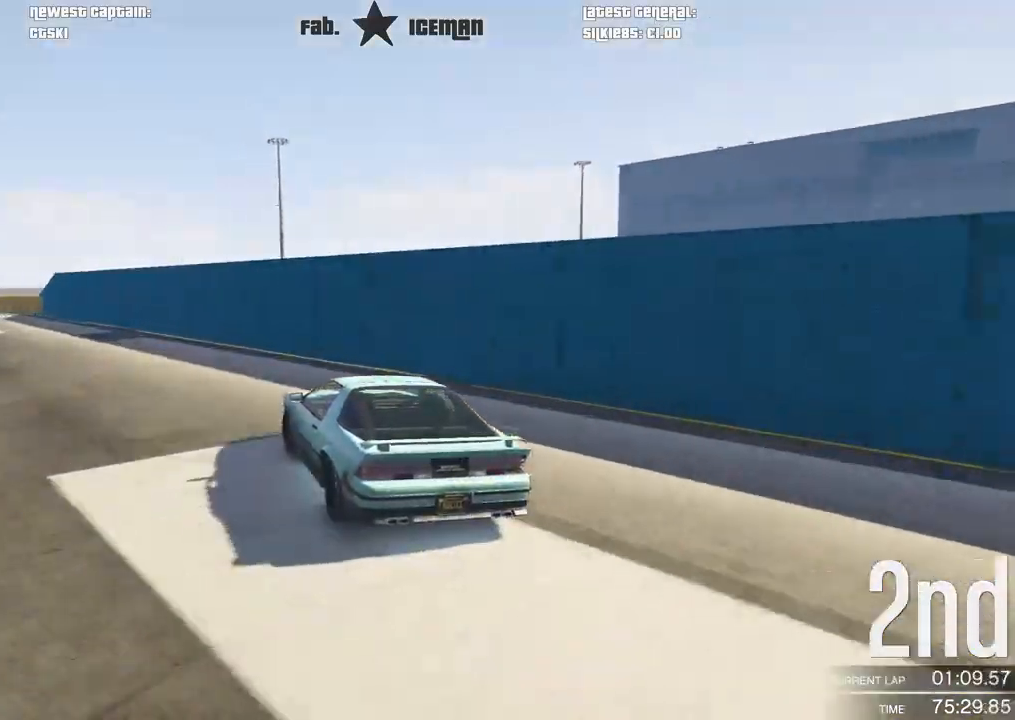
{"buttons": ["R2"], "left_stick": "down-left", "right_stick": "center", "events": [[21, "left_stick", "center"], [83, "left_stick", "down-left"], [312, "left_stick", "center"], [417, "left_stick", "down-left"]]}
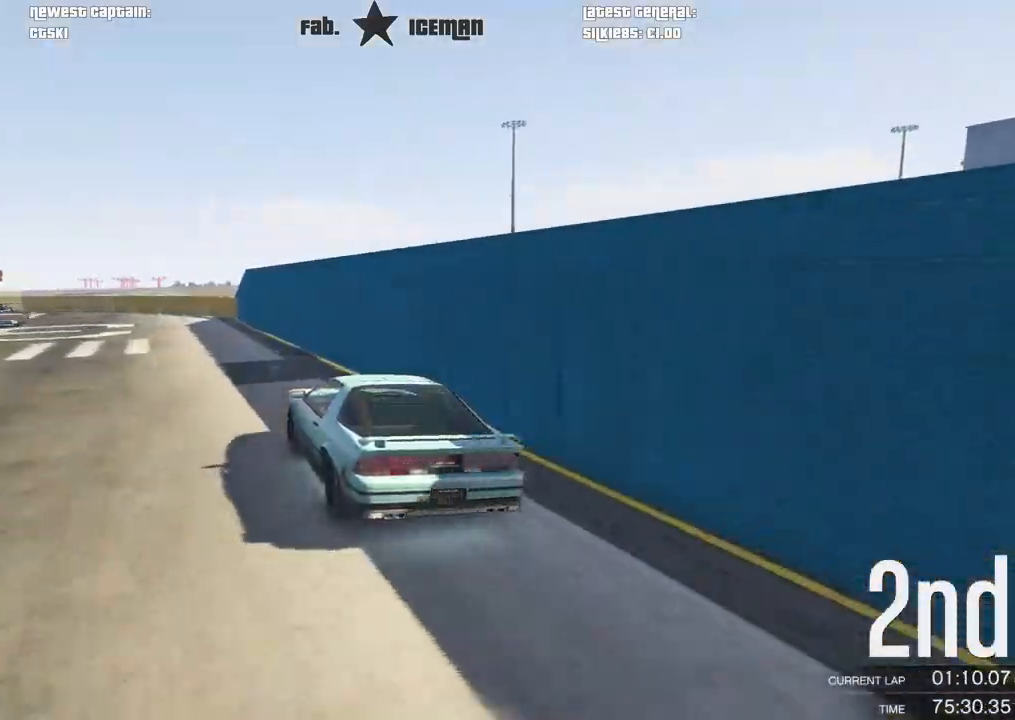
{"buttons": ["R2"], "left_stick": "center", "right_stick": "center", "events": [[83, "left_stick", "center"], [146, "left_stick", "down-left"], [354, "left_stick", "center"]]}
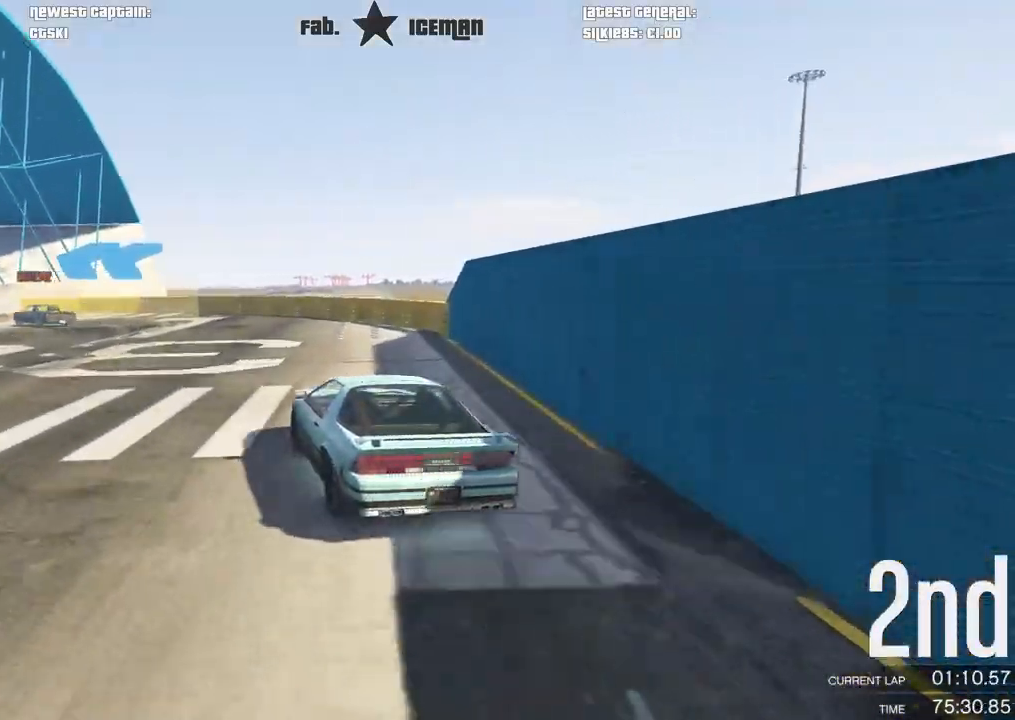
{"buttons": ["R2"], "left_stick": "down-left", "right_stick": "center", "events": [[21, "left_stick", "down-left"], [208, "left_stick", "center"], [375, "left_stick", "down-left"]]}
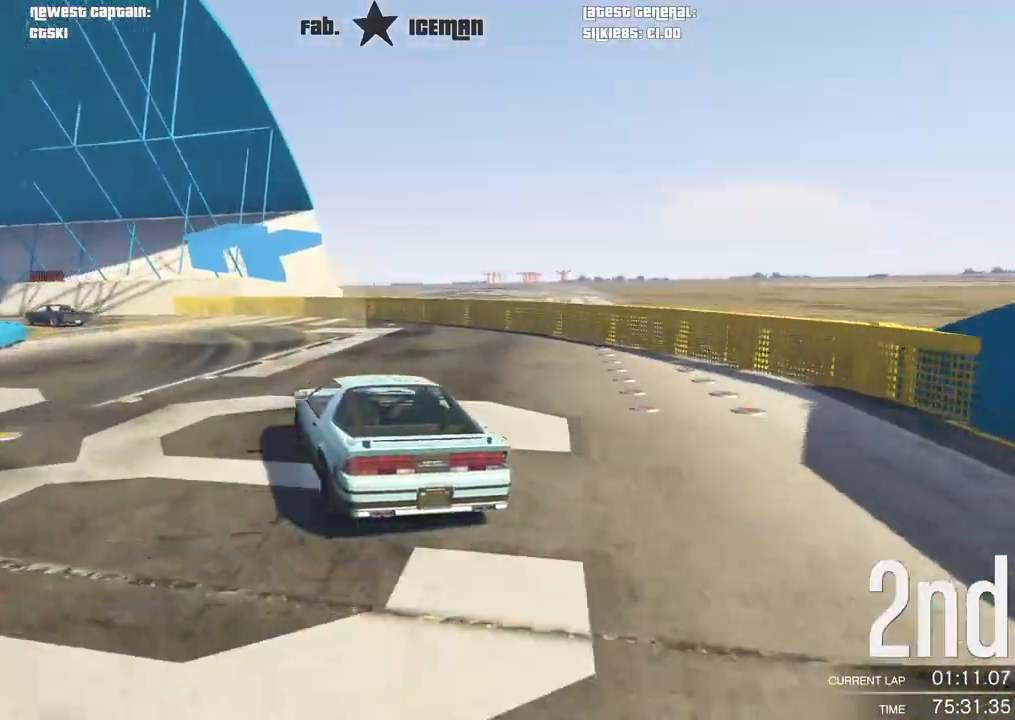
{"buttons": ["R2"], "left_stick": "down-left", "right_stick": "center", "events": [[83, "left_stick", "center"], [167, "left_stick", "down-left"], [375, "left_stick", "center"], [479, "left_stick", "down-left"]]}
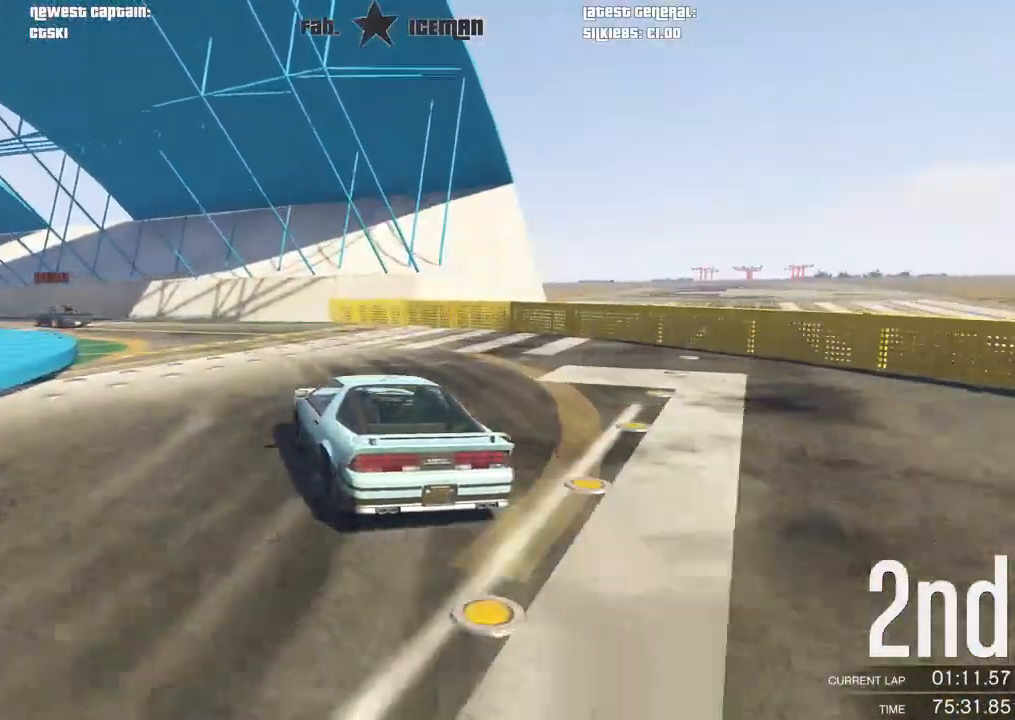
{"buttons": ["R2"], "left_stick": "center", "right_stick": "center", "events": [[167, "left_stick", "center"], [292, "left_stick", "down-left"], [458, "left_stick", "center"]]}
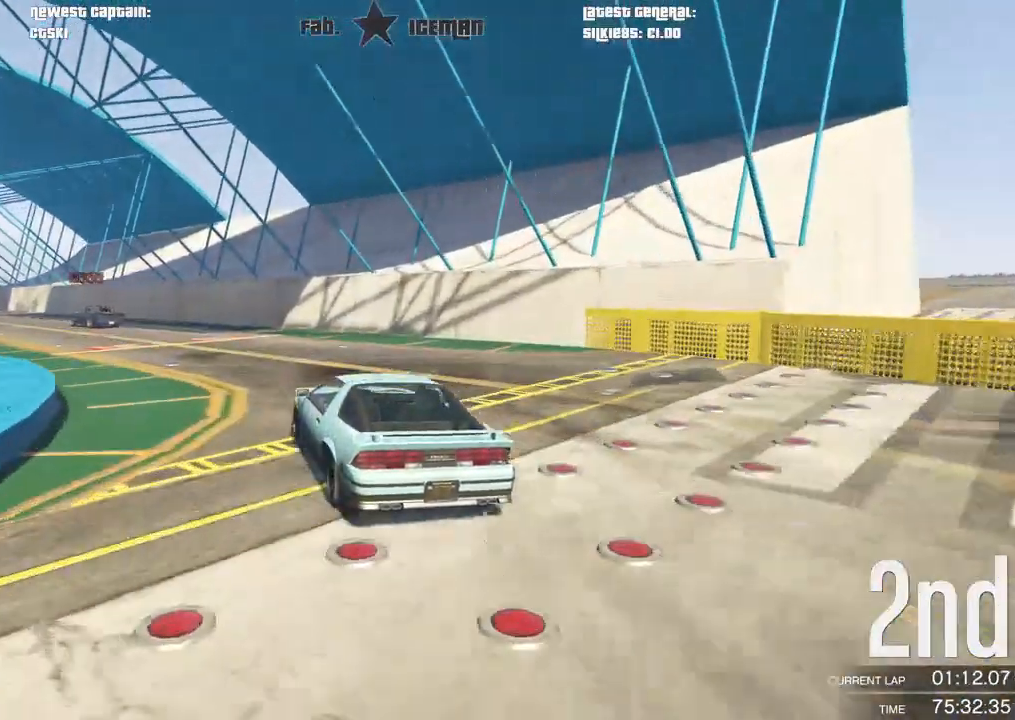
{"buttons": ["R2"], "left_stick": "left", "right_stick": "center", "events": [[104, "left_stick", "down-left"], [292, "left_stick", "center"], [458, "left_stick", "left"]]}
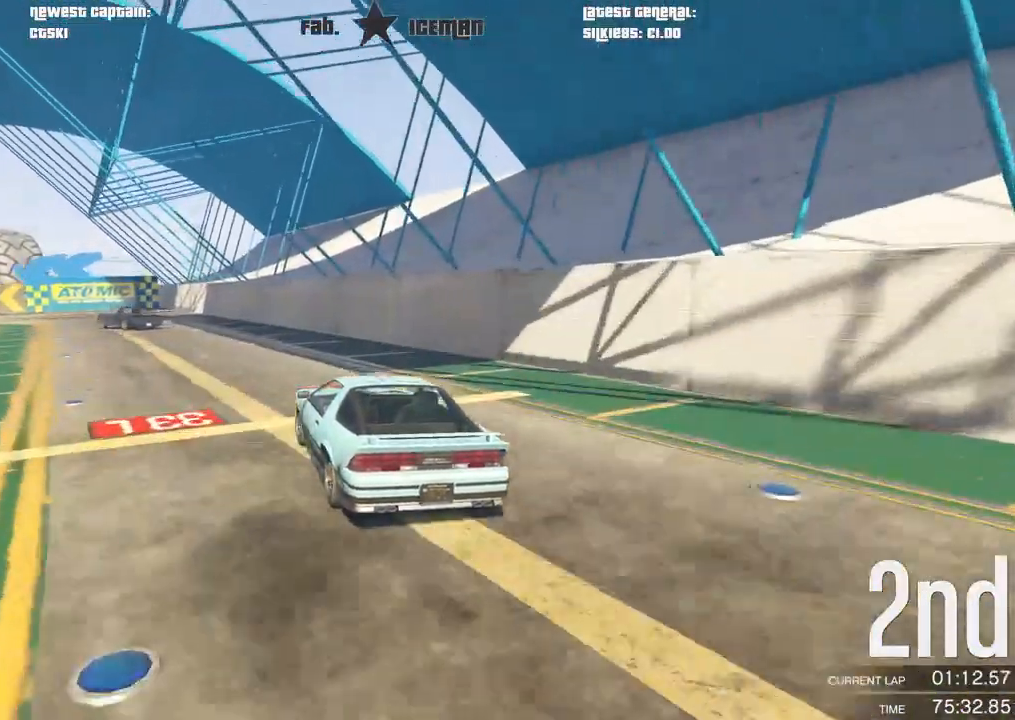
{"buttons": ["L2"], "left_stick": "down-left", "right_stick": "center", "events": [[42, "left_stick", "down-left"], [292, "L2", "down"], [333, "R2", "up"], [333, "left_stick", "left"], [396, "left_stick", "down-left"]]}
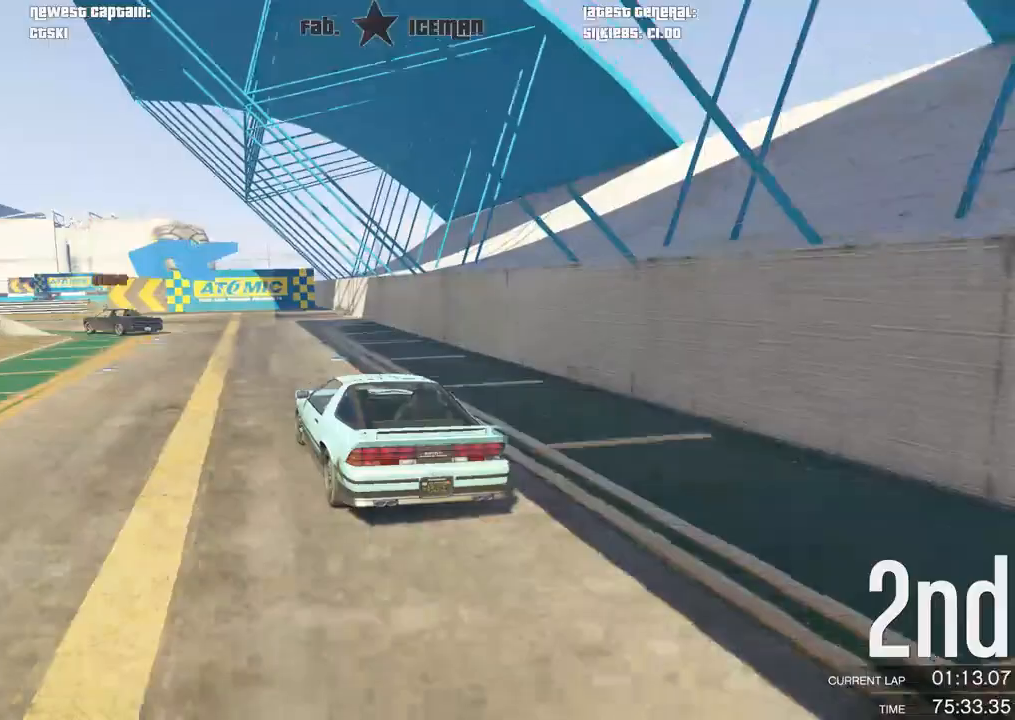
{"buttons": [], "left_stick": "down-left", "right_stick": "center", "events": [[21, "L2", "up"], [125, "left_stick", "center"], [250, "left_stick", "down-left"]]}
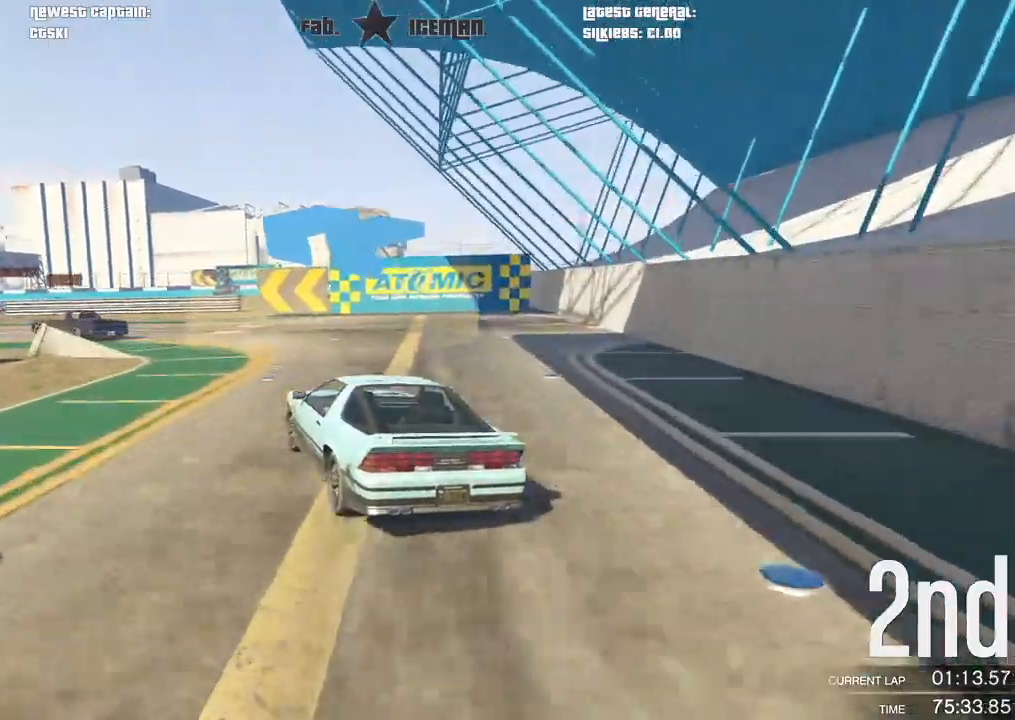
{"buttons": ["R2"], "left_stick": "down-left", "right_stick": "center", "events": [[375, "R2", "down"]]}
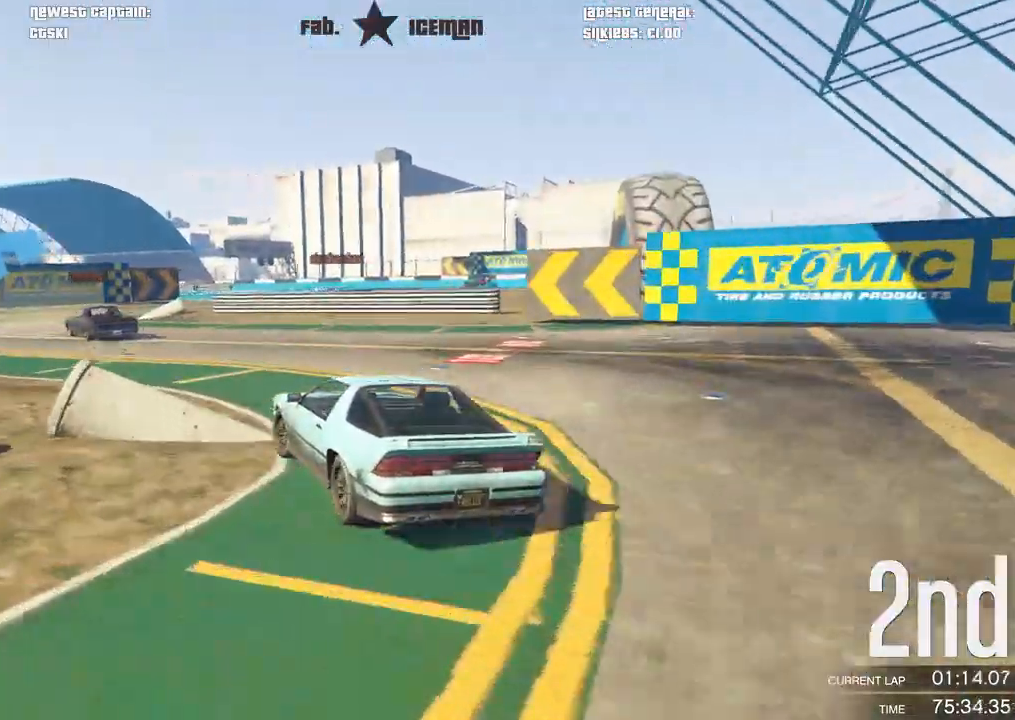
{"buttons": ["R2"], "left_stick": "right", "right_stick": "center", "events": [[250, "left_stick", "center"], [438, "left_stick", "right"]]}
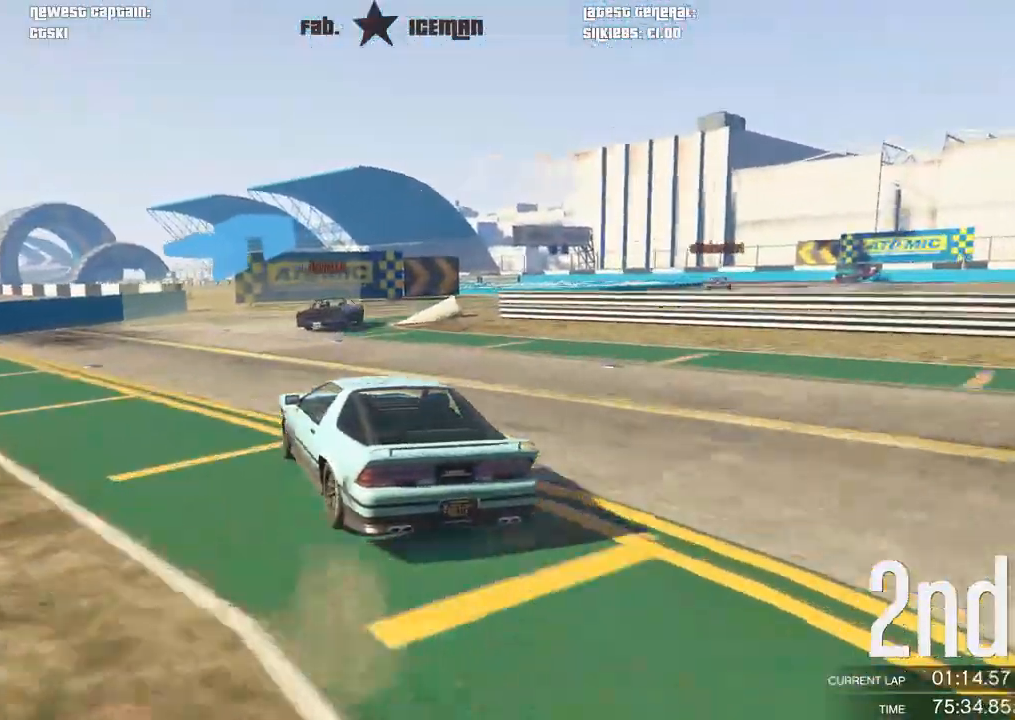
{"buttons": [], "left_stick": "right", "right_stick": "center", "events": [[146, "left_stick", "center"], [229, "left_stick", "right"], [292, "R2", "up"], [417, "L3", "down"], [500, "L3", "up"]]}
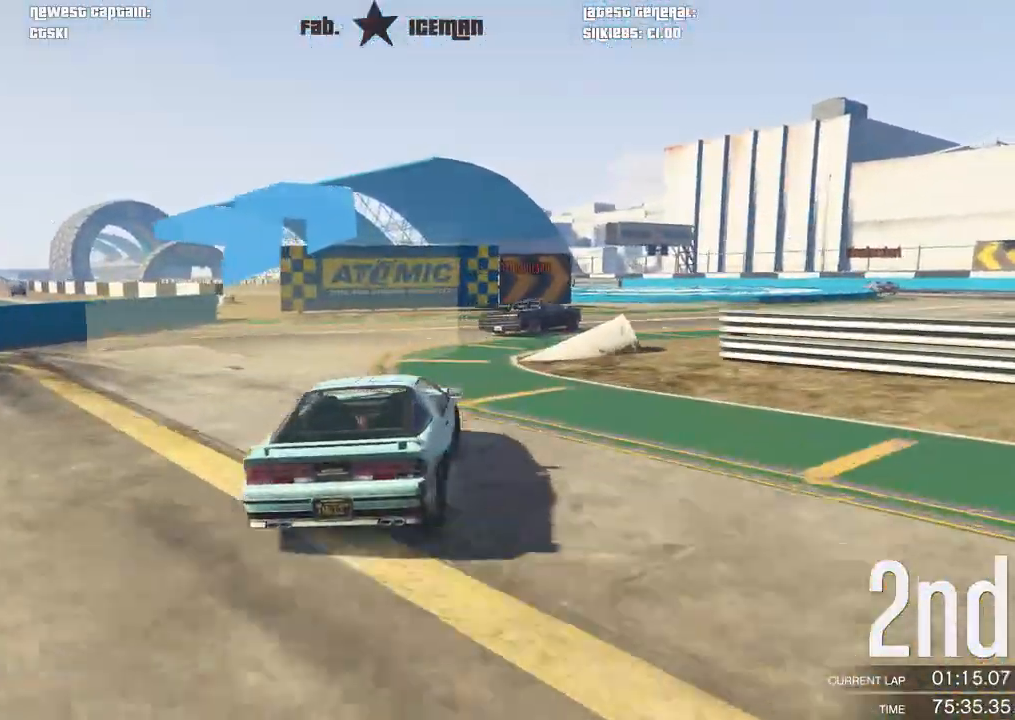
{"buttons": ["R2"], "left_stick": "up-right", "right_stick": "center", "events": [[42, "left_stick", "center"], [167, "R2", "down"], [167, "left_stick", "right"], [375, "left_stick", "up-right"]]}
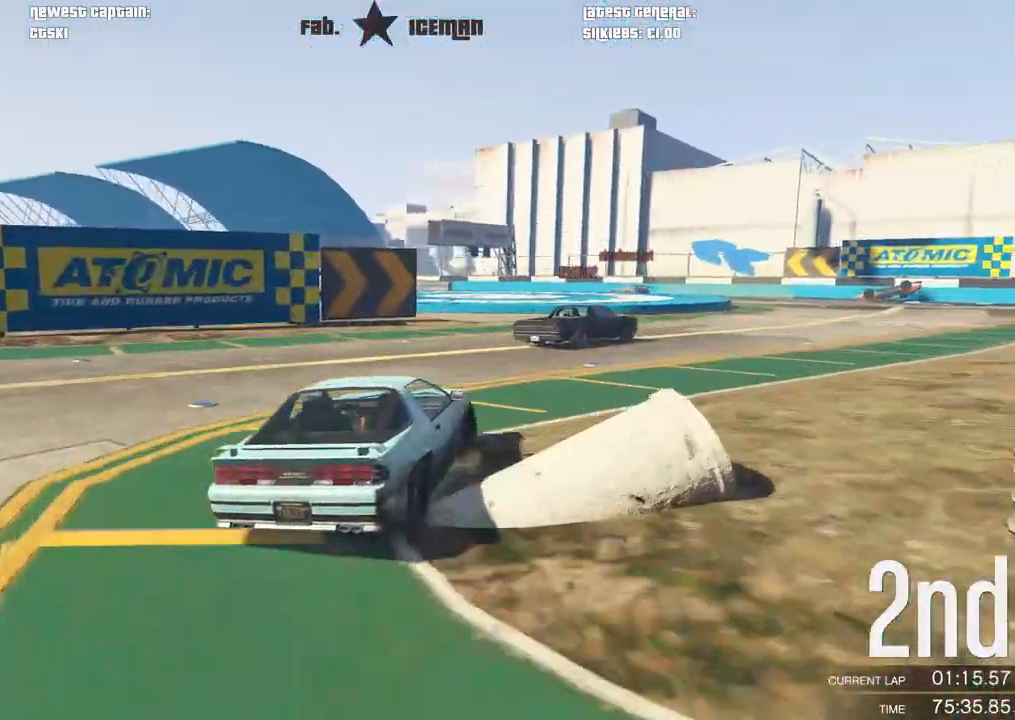
{"buttons": ["R2"], "left_stick": "right", "right_stick": "center", "events": [[104, "left_stick", "center"], [167, "left_stick", "right"]]}
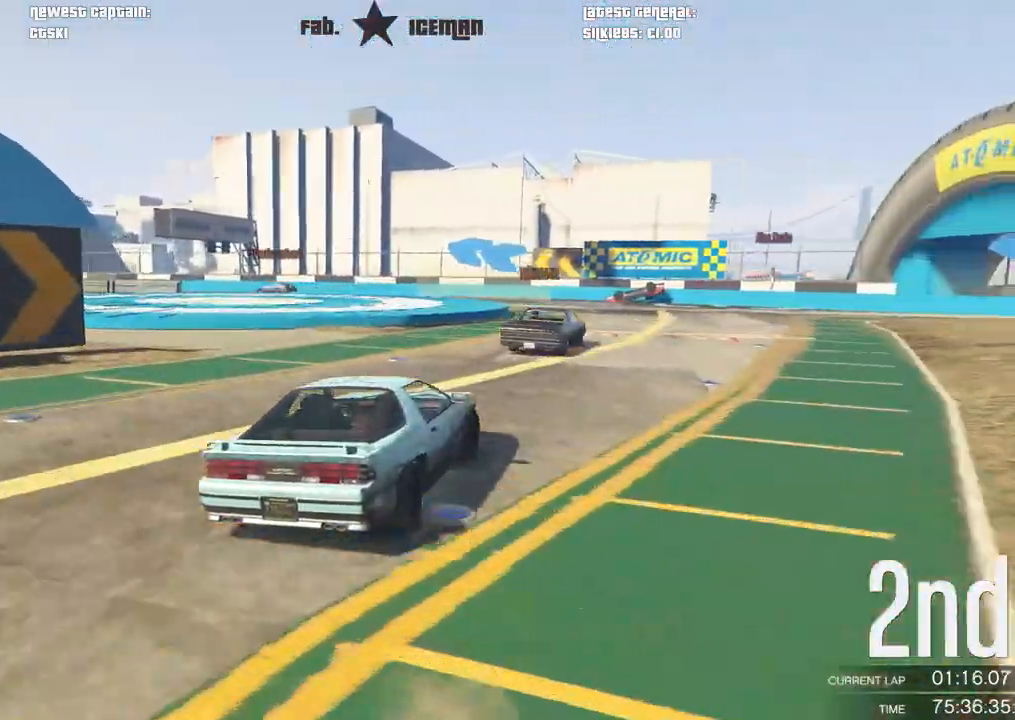
{"buttons": ["R2"], "left_stick": "left", "right_stick": "center", "events": [[21, "left_stick", "center"], [292, "left_stick", "left"]]}
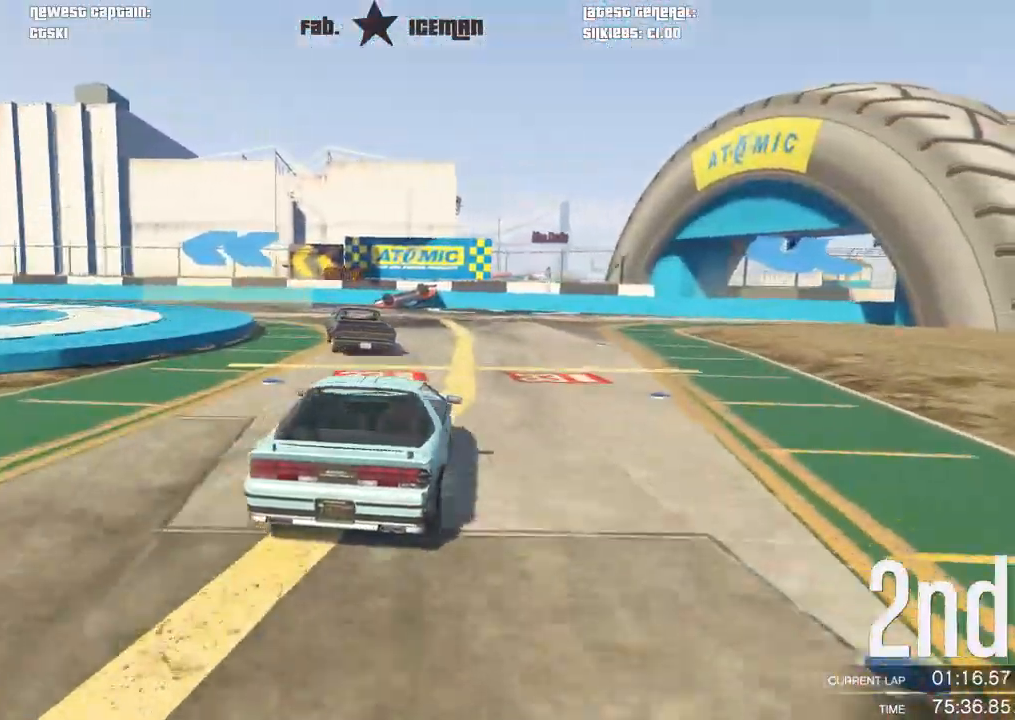
{"buttons": ["R2"], "left_stick": "down-left", "right_stick": "center", "events": [[21, "left_stick", "down-left"]]}
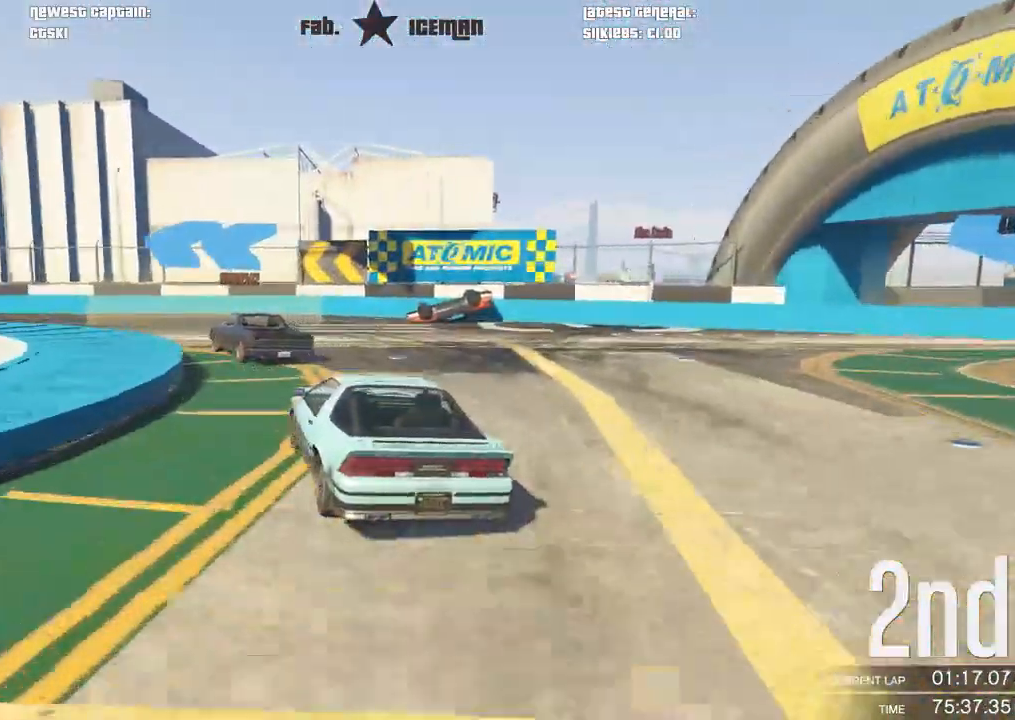
{"buttons": ["R2"], "left_stick": "down-left", "right_stick": "center", "events": []}
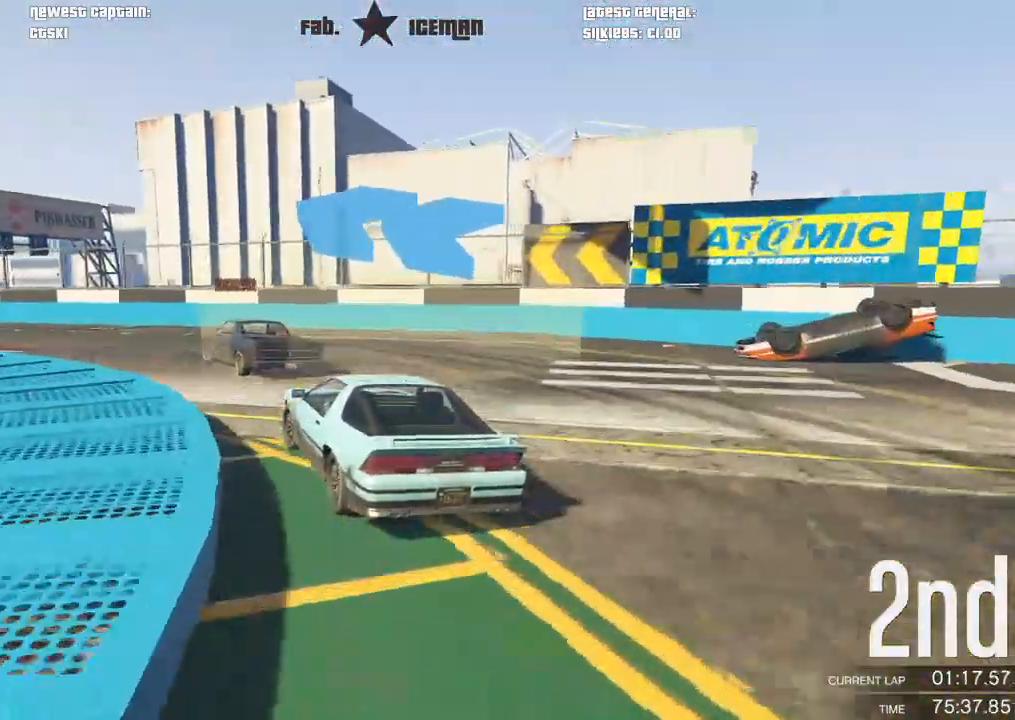
{"buttons": ["R2"], "left_stick": "down-left", "right_stick": "center", "events": []}
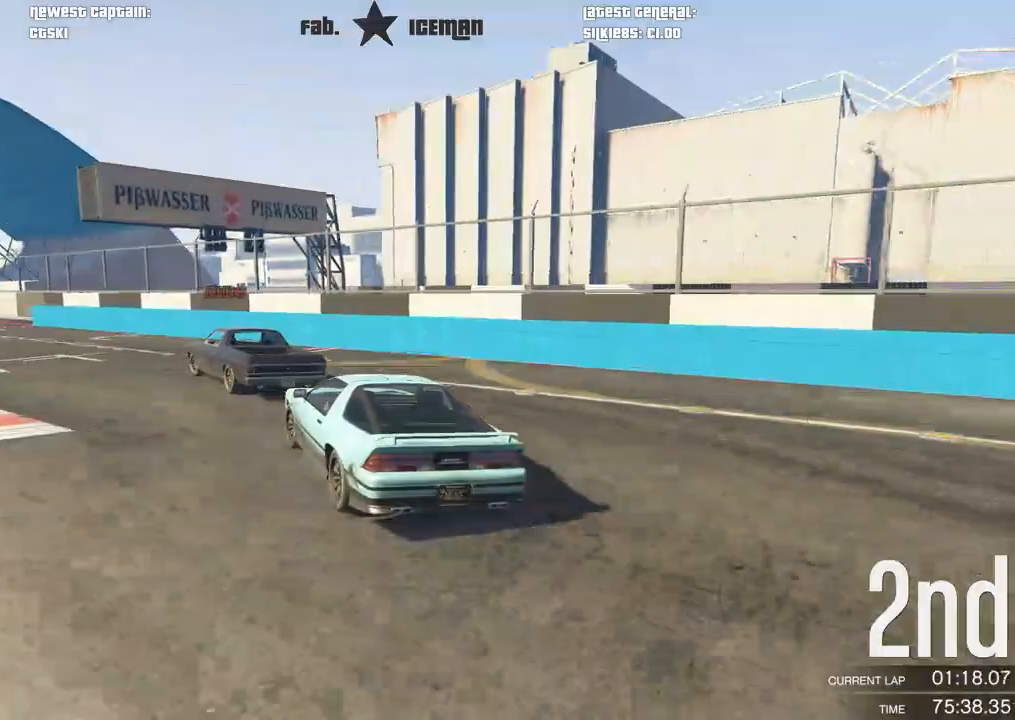
{"buttons": ["R2"], "left_stick": "center", "right_stick": "center", "events": [[125, "left_stick", "center"], [208, "left_stick", "down-left"], [396, "left_stick", "center"]]}
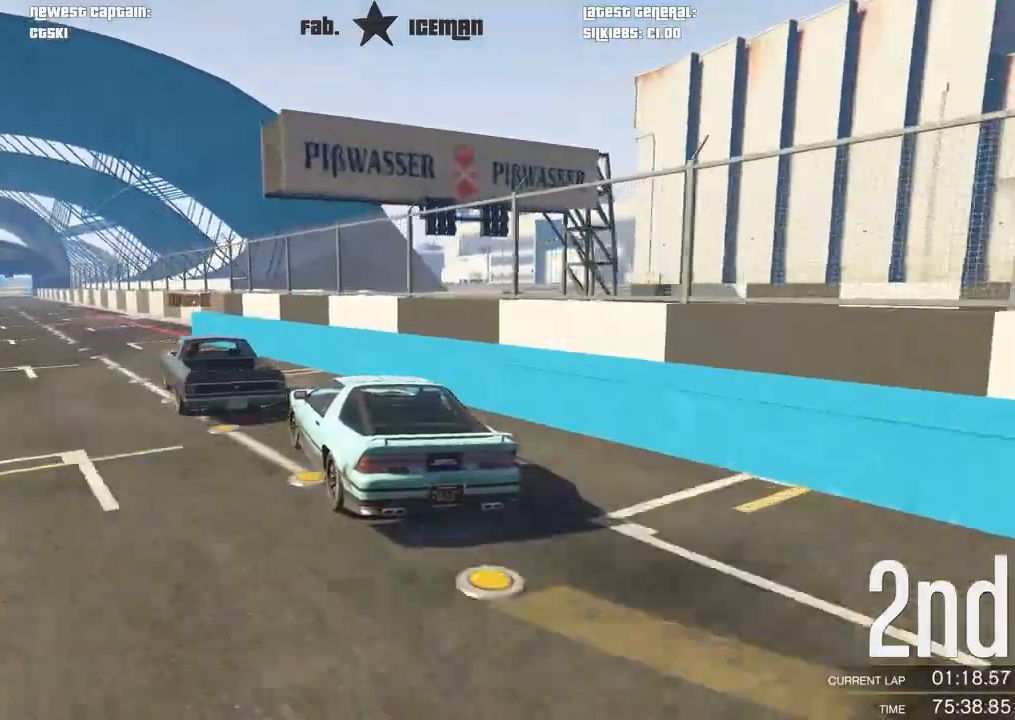
{"buttons": ["R2"], "left_stick": "center", "right_stick": "center", "events": [[42, "left_stick", "down-left"], [417, "left_stick", "right"], [500, "left_stick", "center"]]}
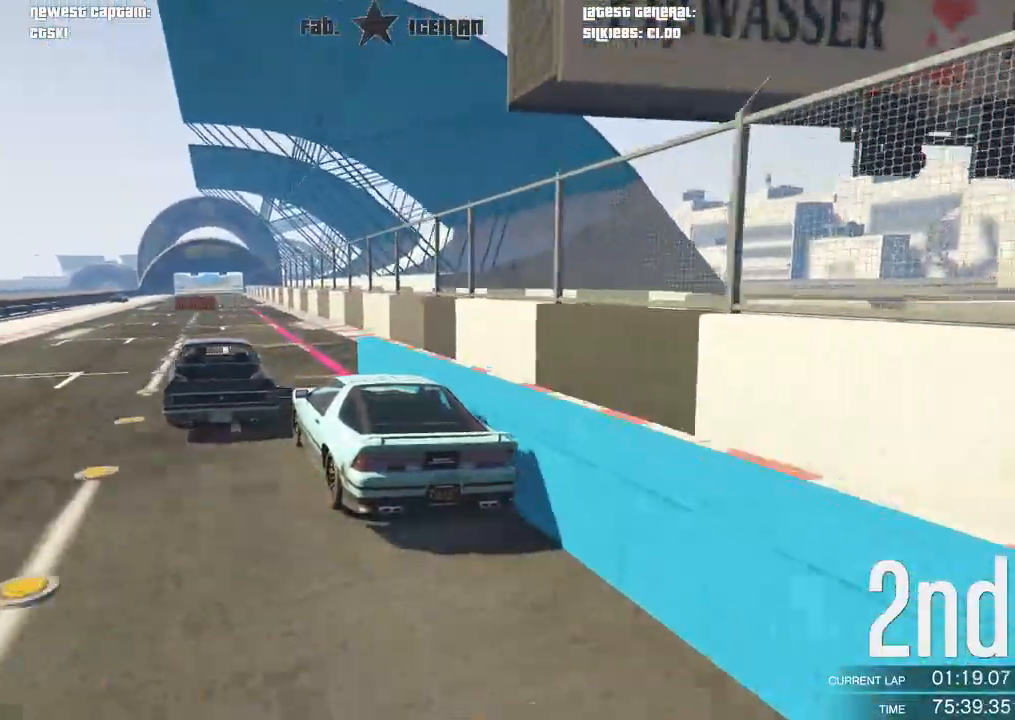
{"buttons": ["R2"], "left_stick": "center", "right_stick": "center", "events": [[62, "left_stick", "right"], [271, "left_stick", "center"]]}
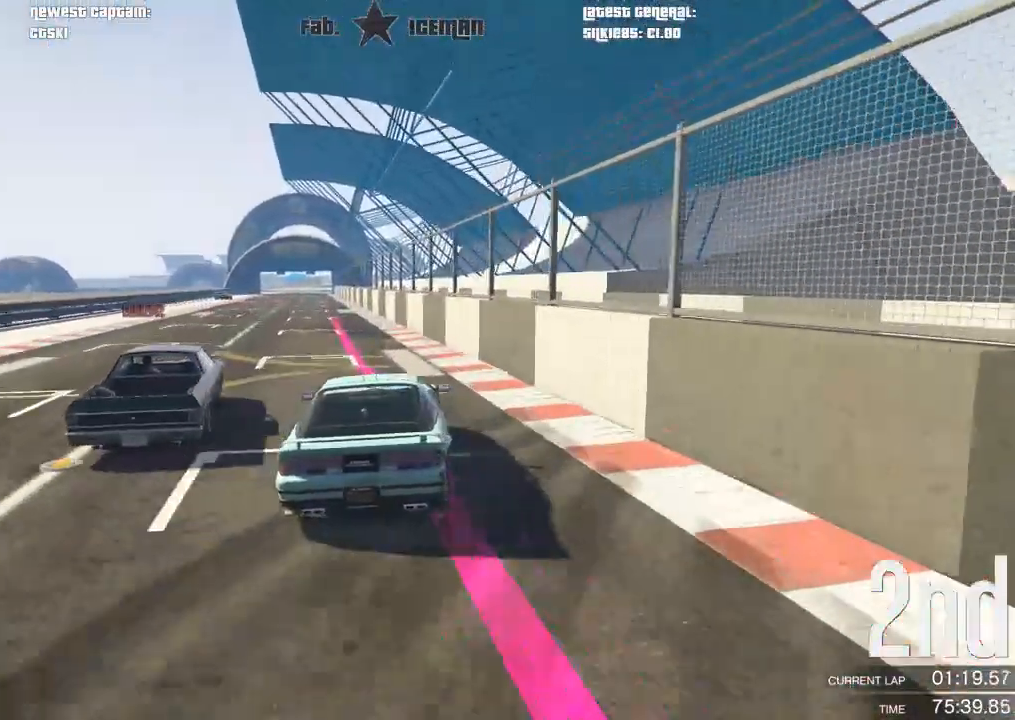
{"buttons": ["R2"], "left_stick": "down-left", "right_stick": "center", "events": [[250, "left_stick", "down-left"]]}